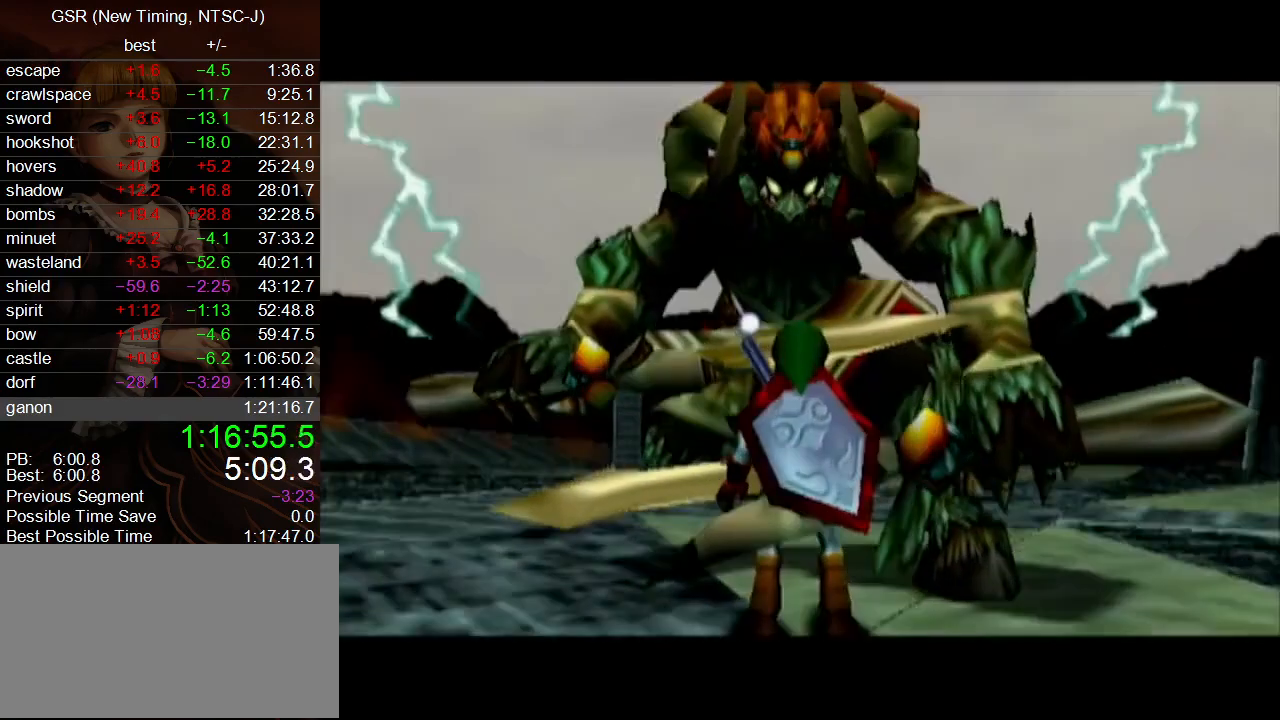
Gameplay with a controller (Nintendo layout); each line is a JSON object with the inputs held at the frame after it. "events" lists button and stick changes between this image and that frame as [ms after this image, input, new state], when the widget could be followed in between. Not read: L3 R3.
{"buttons": [], "left_stick": "up", "right_stick": "center", "events": [[200, "left_stick", "up"], [233, "A", "down"], [333, "A", "up"], [383, "A", "down"], [483, "A", "up"]]}
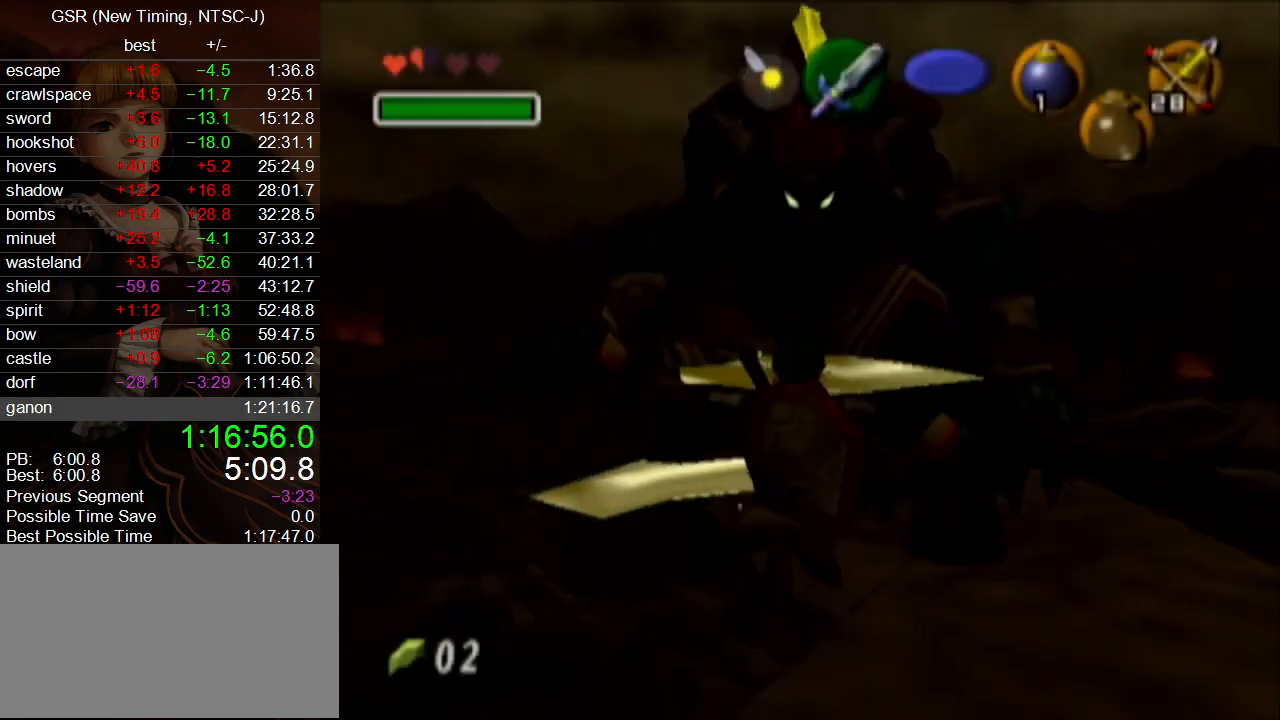
{"buttons": ["B", "R1"], "left_stick": "down", "right_stick": "center", "events": [[83, "R1", "down"], [133, "B", "down"], [267, "B", "up"], [267, "left_stick", "down"], [333, "B", "down"], [417, "B", "up"], [483, "B", "down"]]}
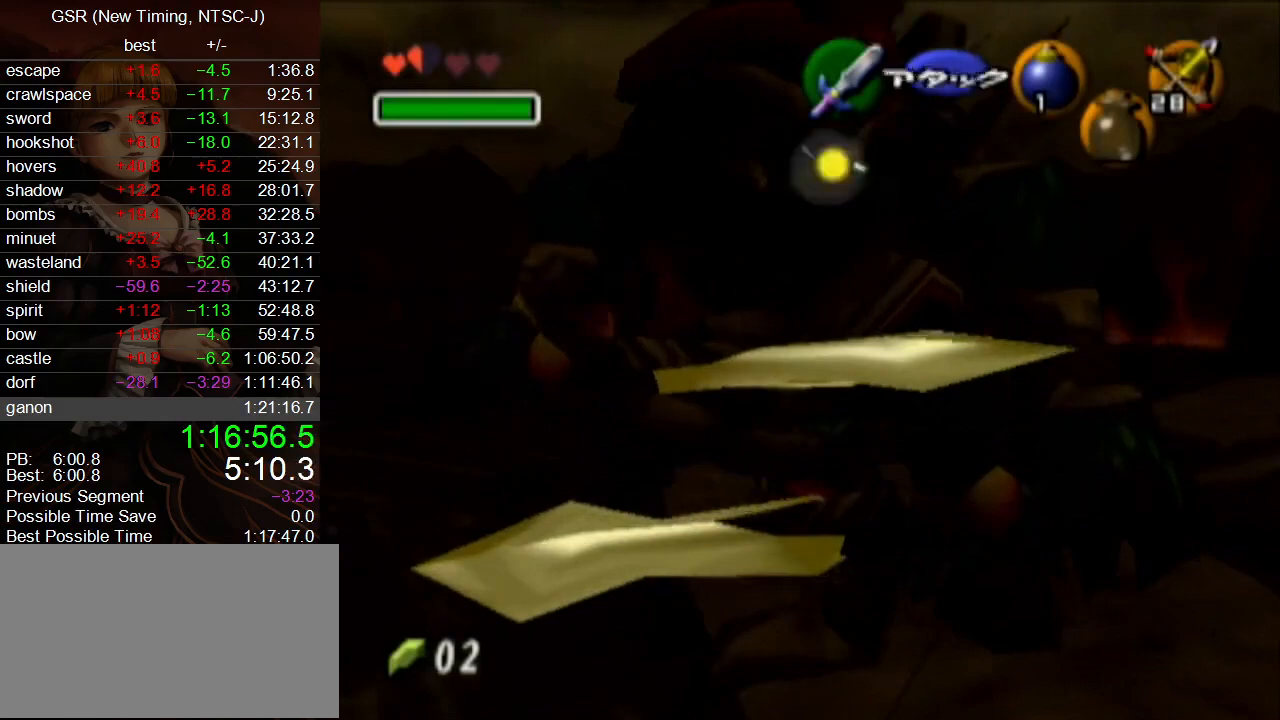
{"buttons": ["R1"], "left_stick": "down", "right_stick": "center", "events": [[17, "B", "up"], [100, "B", "down"], [167, "B", "up"], [233, "B", "down"], [300, "B", "up"], [367, "B", "down"], [450, "B", "up"]]}
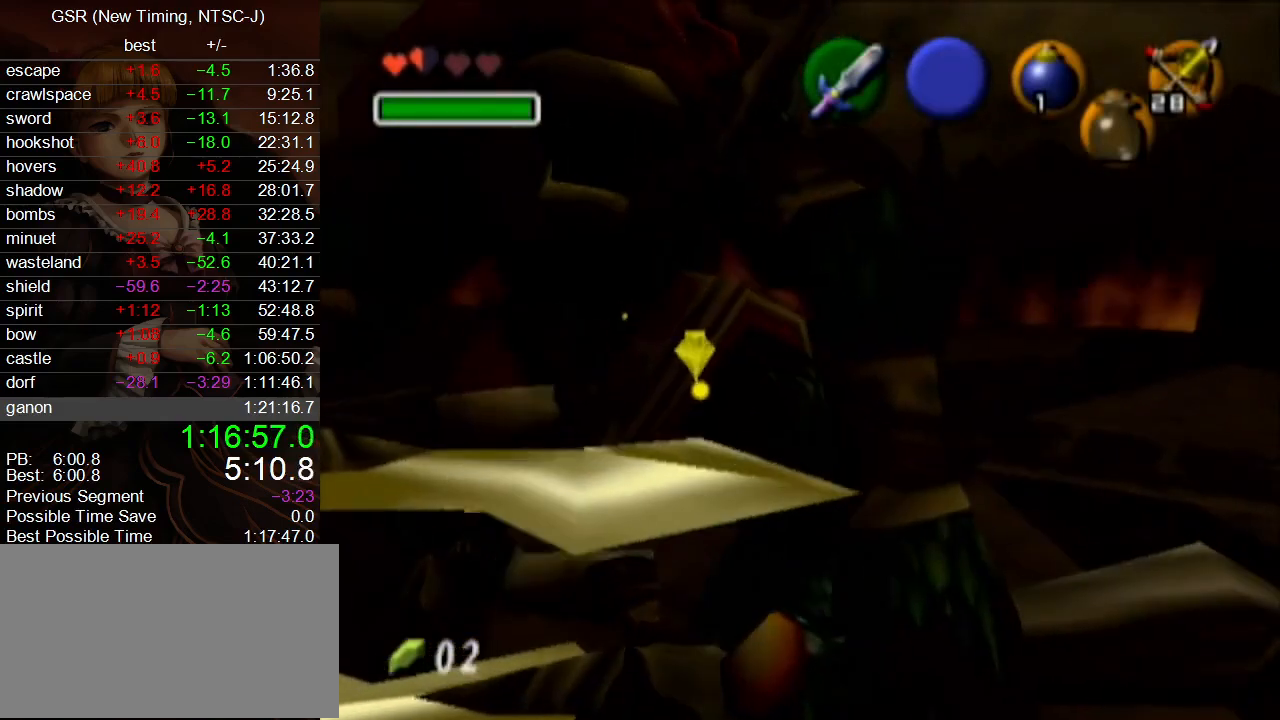
{"buttons": ["R1"], "left_stick": "down-left", "right_stick": "center", "events": [[233, "left_stick", "down-left"], [267, "B", "down"], [367, "B", "up"], [417, "B", "down"], [483, "B", "up"]]}
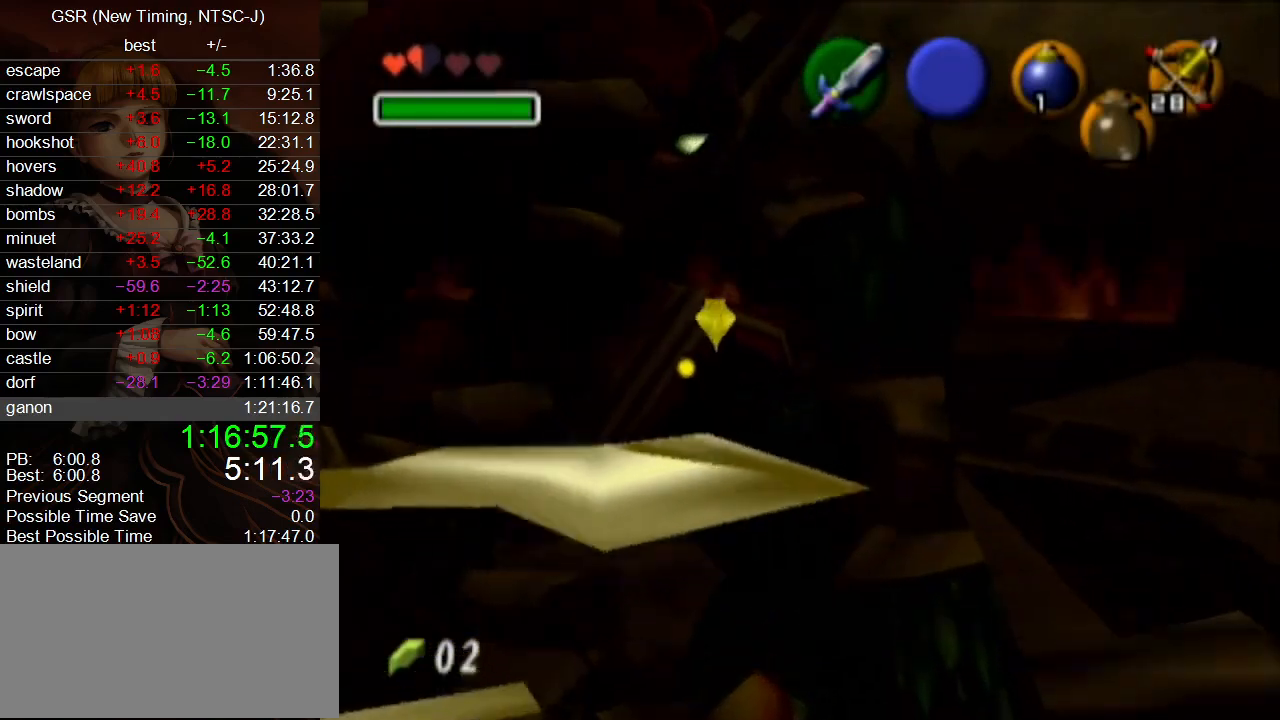
{"buttons": ["R1"], "left_stick": "down-left", "right_stick": "center", "events": [[50, "B", "down"], [133, "B", "up"], [200, "B", "down"], [300, "B", "up"], [367, "B", "down"], [450, "B", "up"]]}
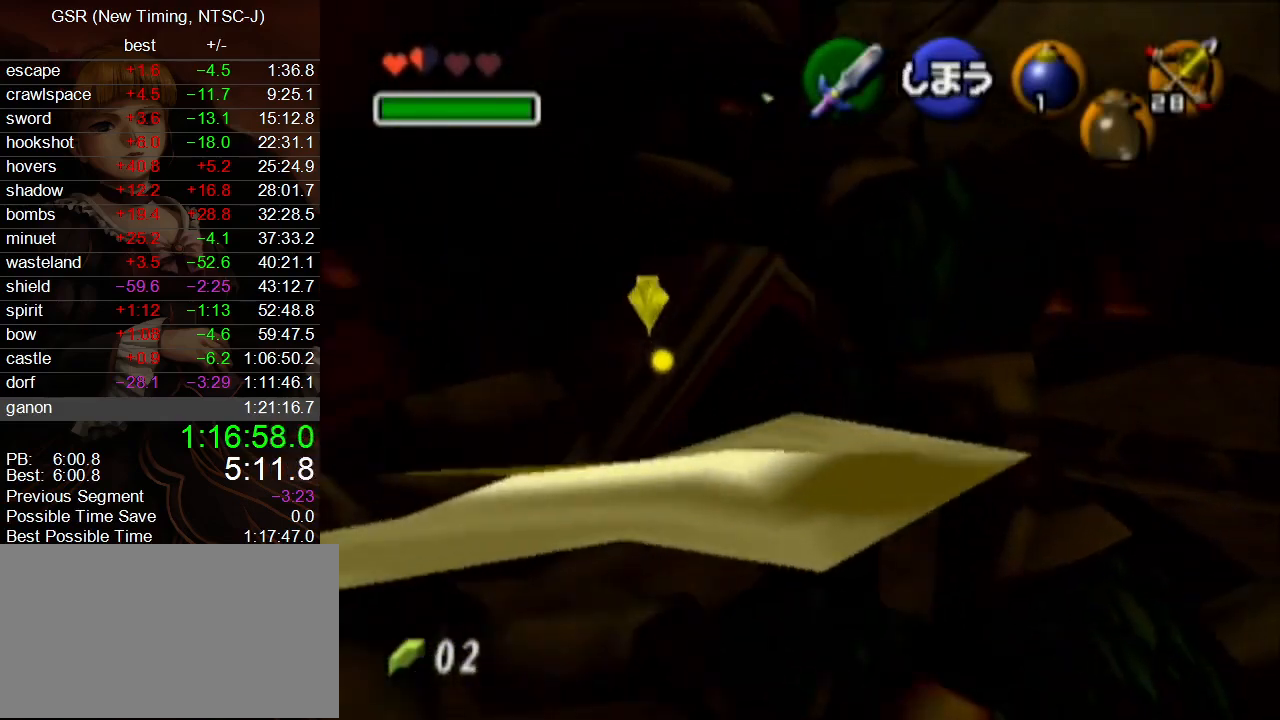
{"buttons": [], "left_stick": "up", "right_stick": "center", "events": [[17, "B", "down"], [83, "B", "up"], [117, "R1", "up"], [167, "left_stick", "center"], [300, "left_stick", "up"]]}
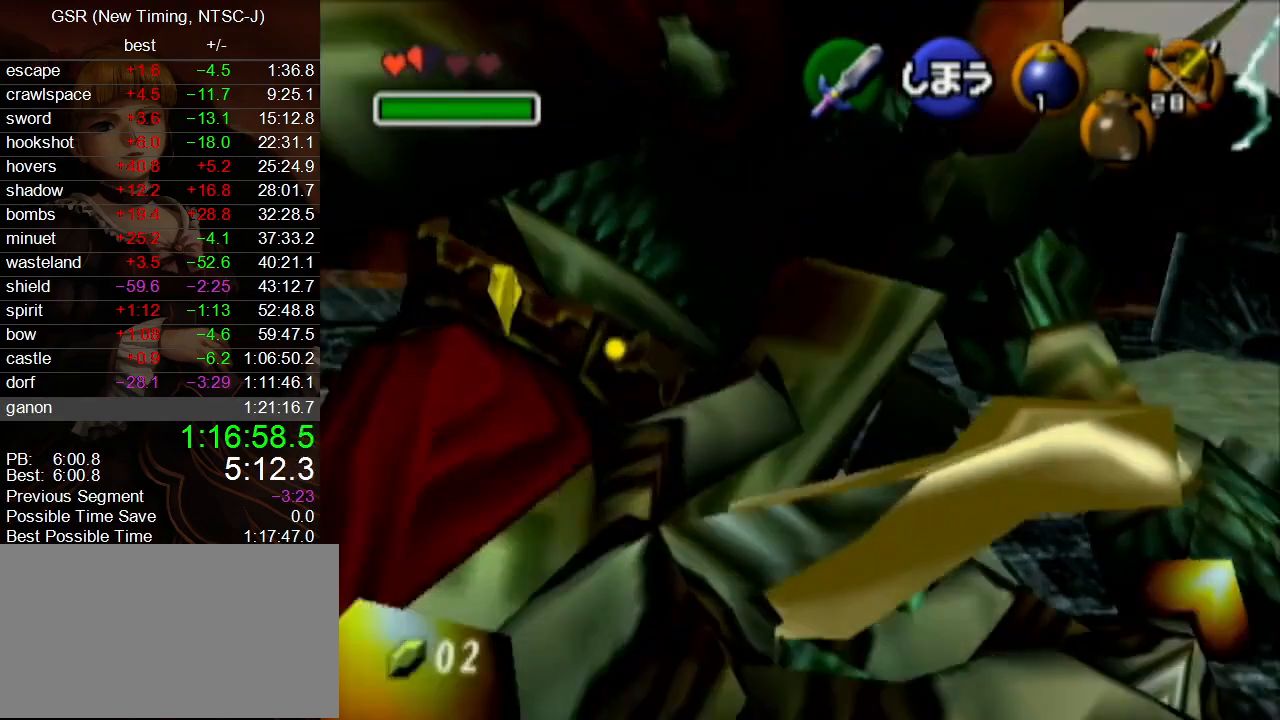
{"buttons": [], "left_stick": "up", "right_stick": "center", "events": [[100, "A", "down"], [200, "A", "up"]]}
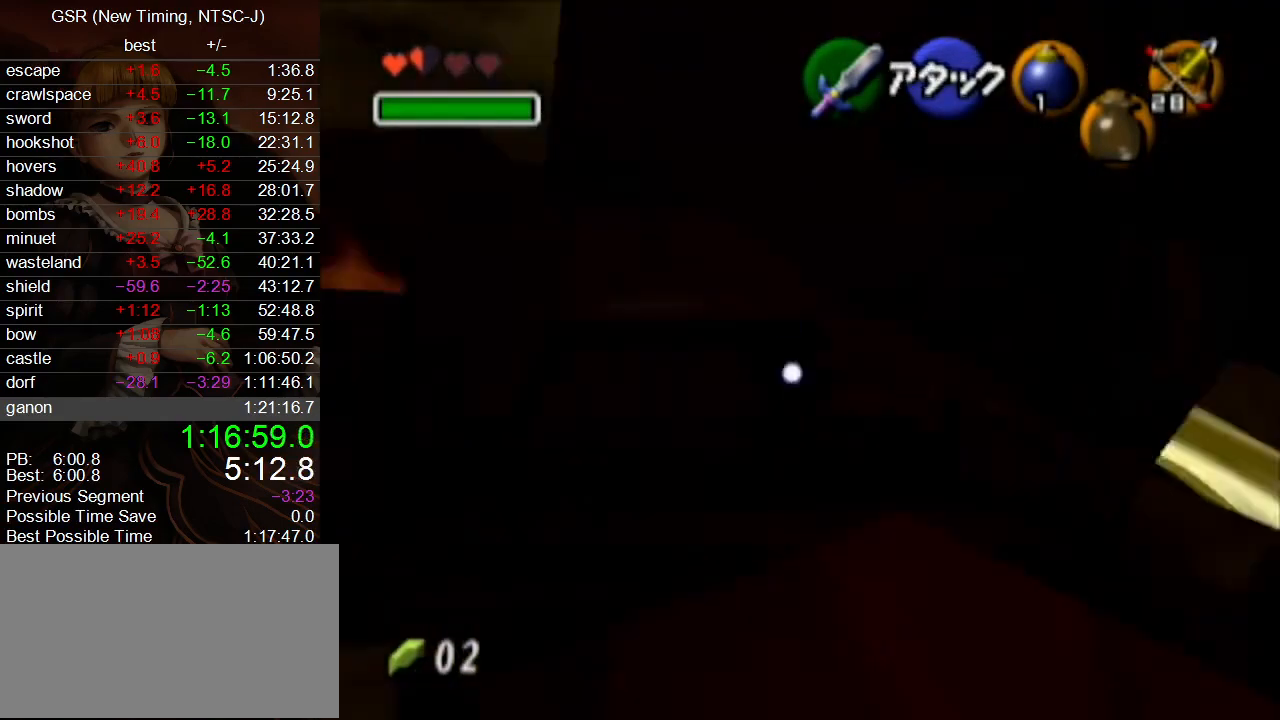
{"buttons": [], "left_stick": "up", "right_stick": "center", "events": [[267, "A", "down"], [367, "A", "up"]]}
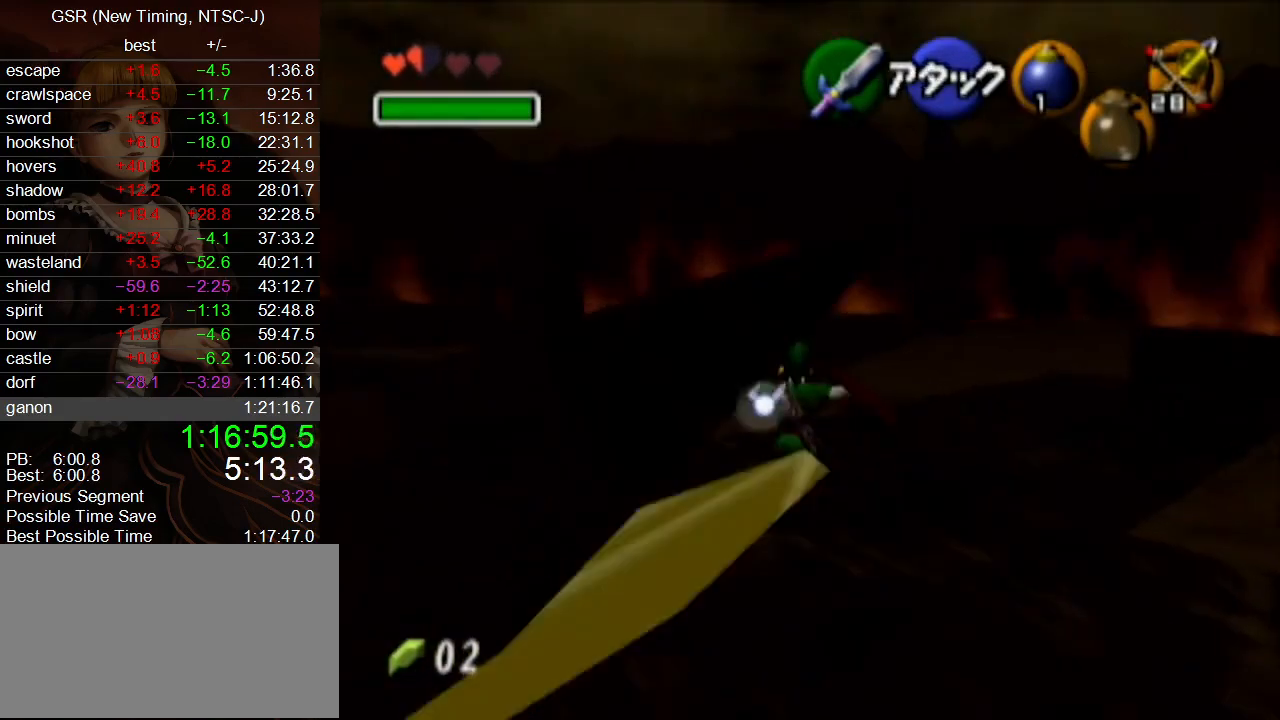
{"buttons": ["L1"], "left_stick": "down", "right_stick": "center", "events": [[383, "left_stick", "down"], [483, "L1", "down"]]}
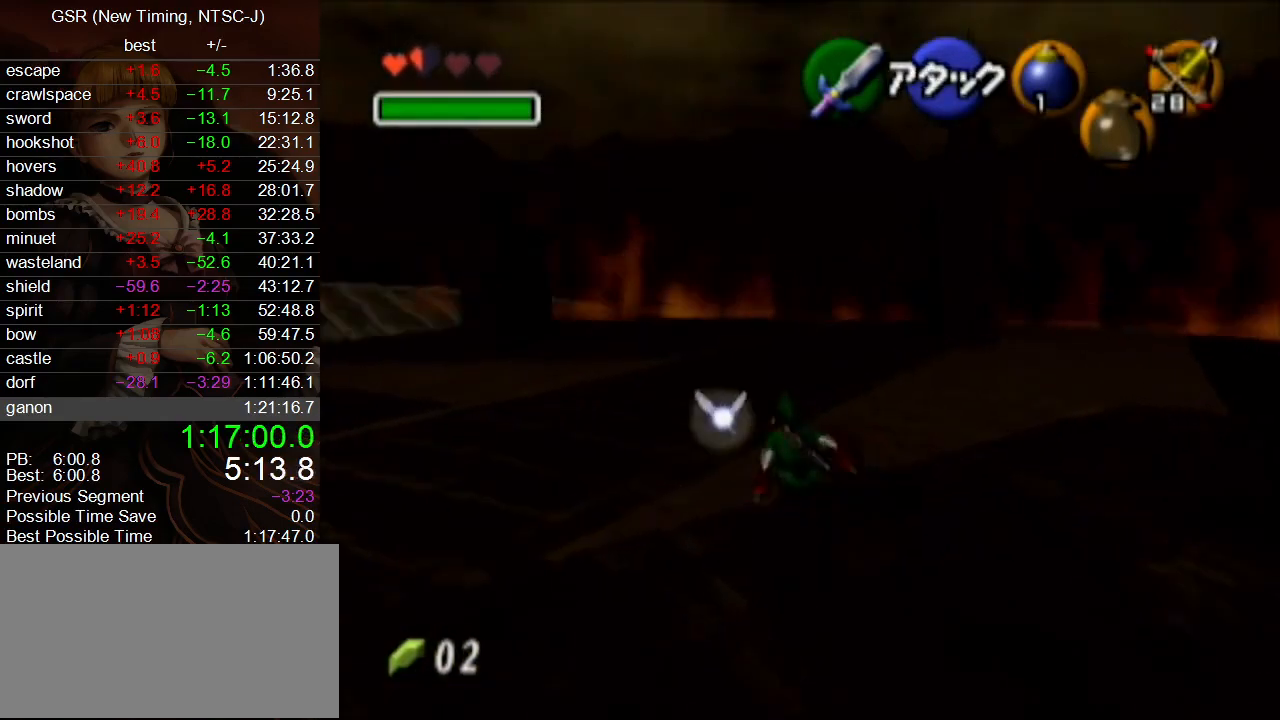
{"buttons": [], "left_stick": "center", "right_stick": "center", "events": [[17, "left_stick", "center"], [83, "L1", "up"]]}
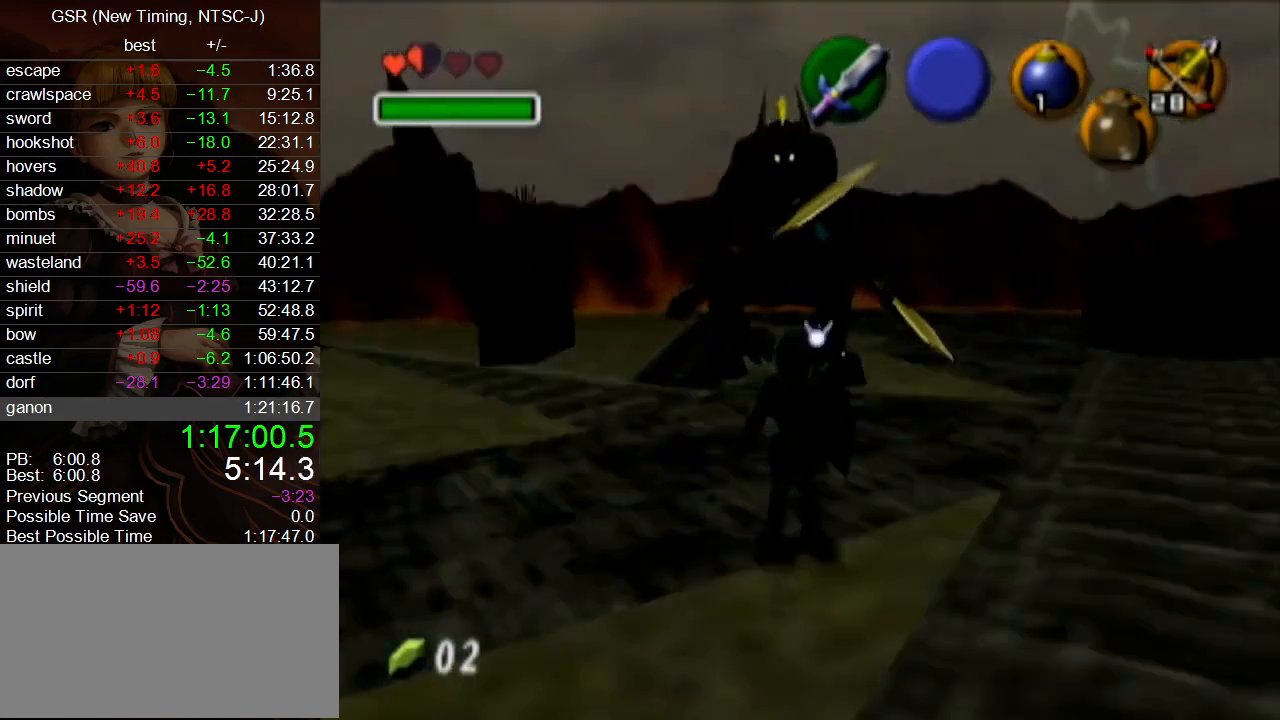
{"buttons": [], "left_stick": "up", "right_stick": "center", "events": [[50, "left_stick", "up"]]}
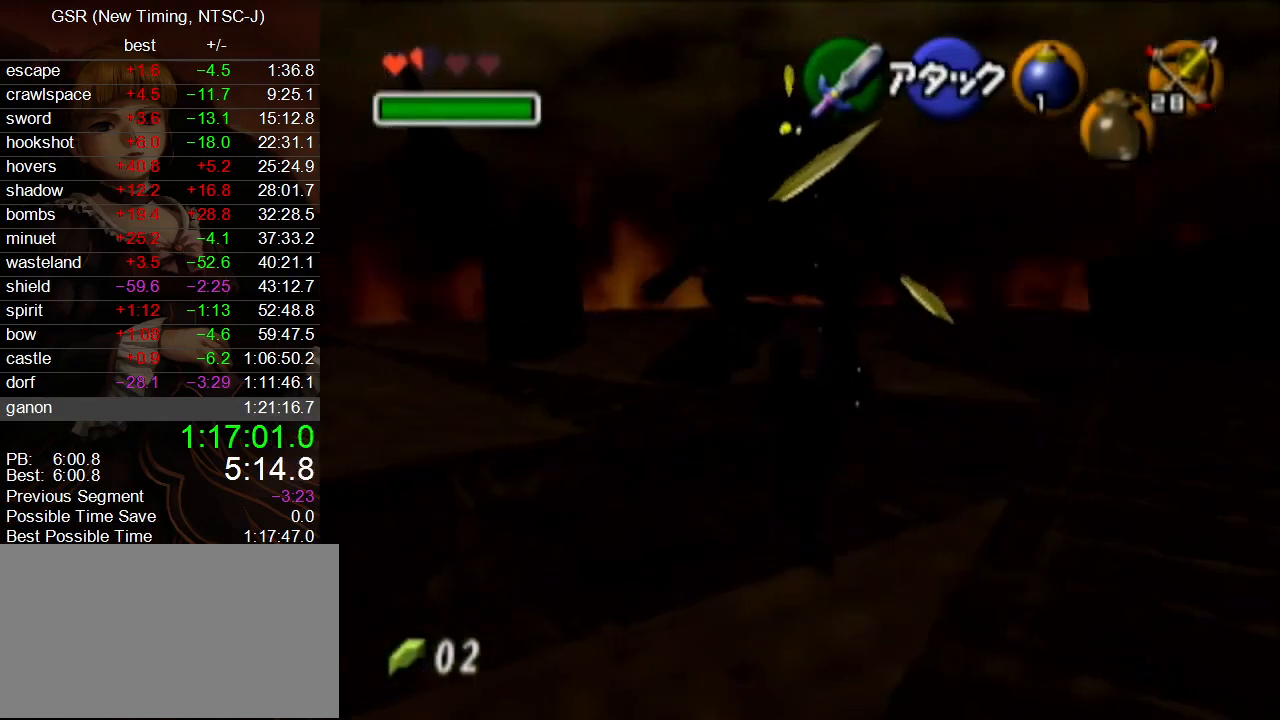
{"buttons": [], "left_stick": "up", "right_stick": "center", "events": [[350, "A", "down"], [450, "A", "up"]]}
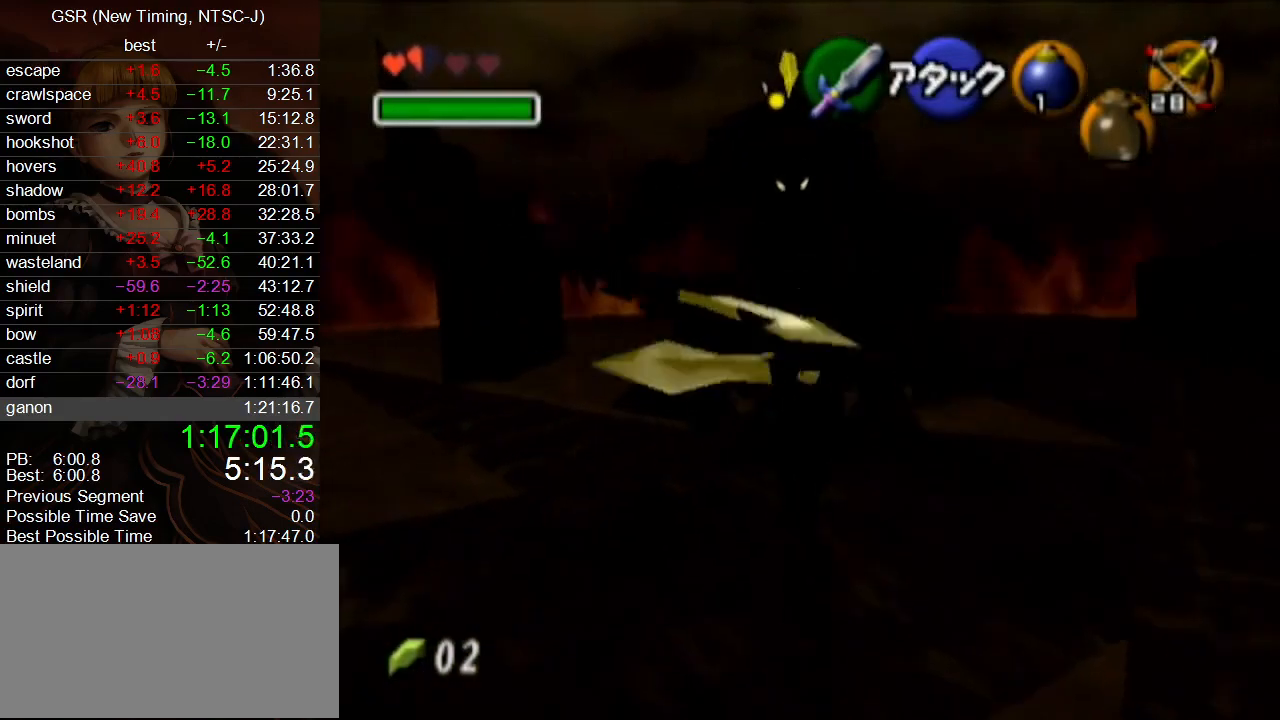
{"buttons": ["R1"], "left_stick": "down", "right_stick": "center", "events": [[267, "R1", "down"], [367, "B", "down"], [367, "left_stick", "down"], [450, "B", "up"]]}
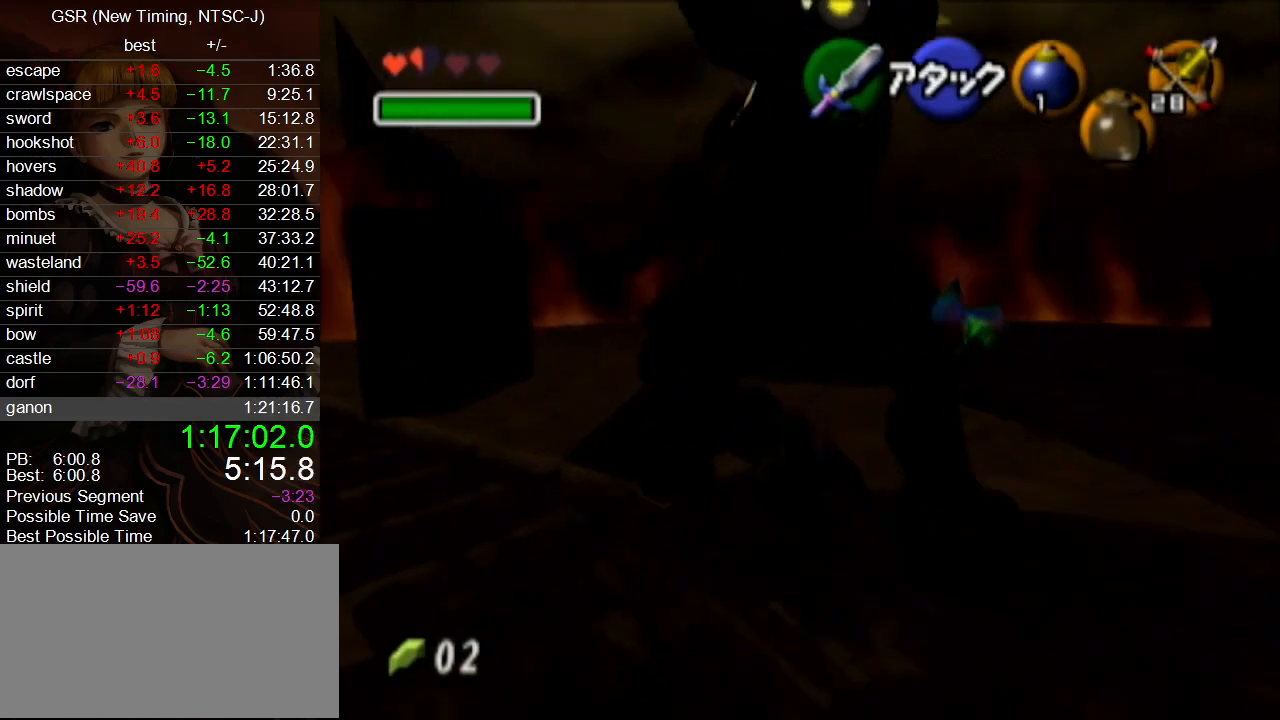
{"buttons": ["R1"], "left_stick": "down-right", "right_stick": "center", "events": [[17, "B", "down"], [83, "B", "up"], [150, "B", "down"], [150, "left_stick", "down-right"], [200, "B", "up"], [267, "B", "down"], [350, "B", "up"], [417, "B", "down"], [483, "B", "up"]]}
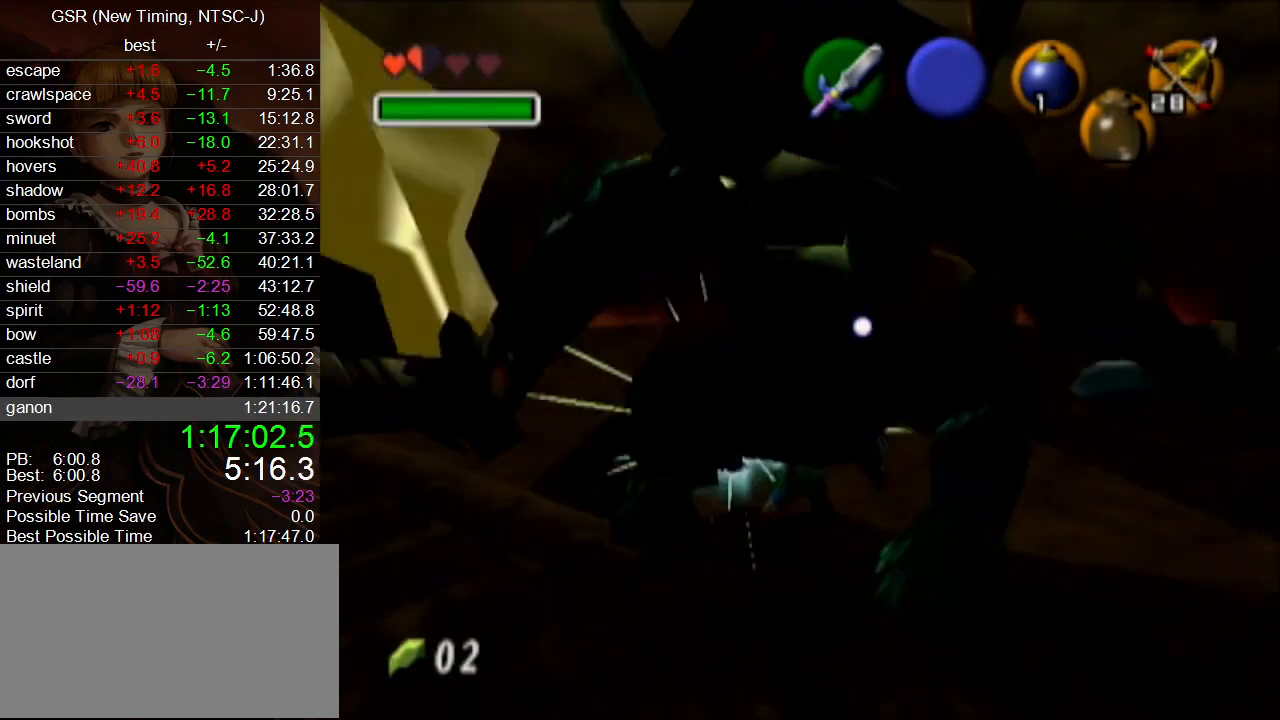
{"buttons": ["B", "R1"], "left_stick": "down-right", "right_stick": "center", "events": [[83, "B", "down"], [133, "B", "up"], [200, "B", "down"], [267, "B", "up"], [350, "B", "down"], [417, "B", "up"], [483, "B", "down"]]}
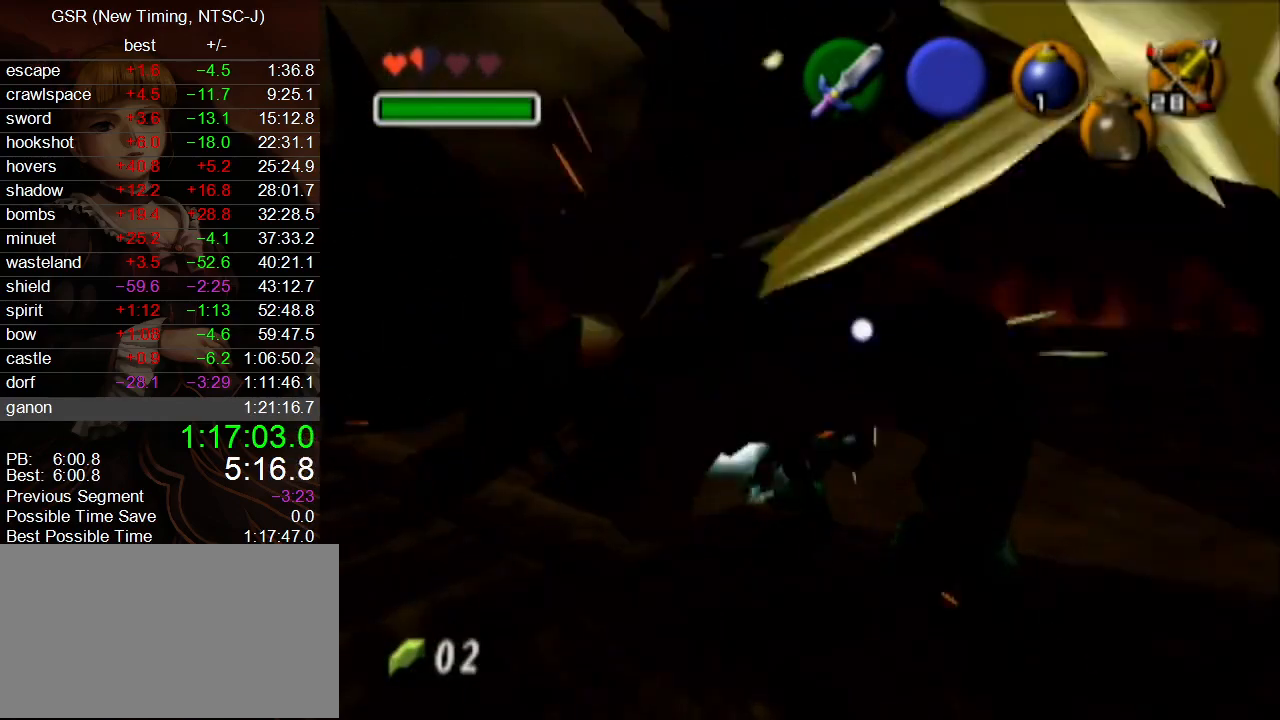
{"buttons": [], "left_stick": "down", "right_stick": "center", "events": [[83, "B", "up"], [133, "B", "down"], [200, "B", "up"], [300, "B", "down"], [333, "B", "up"], [383, "R1", "up"], [383, "left_stick", "down"]]}
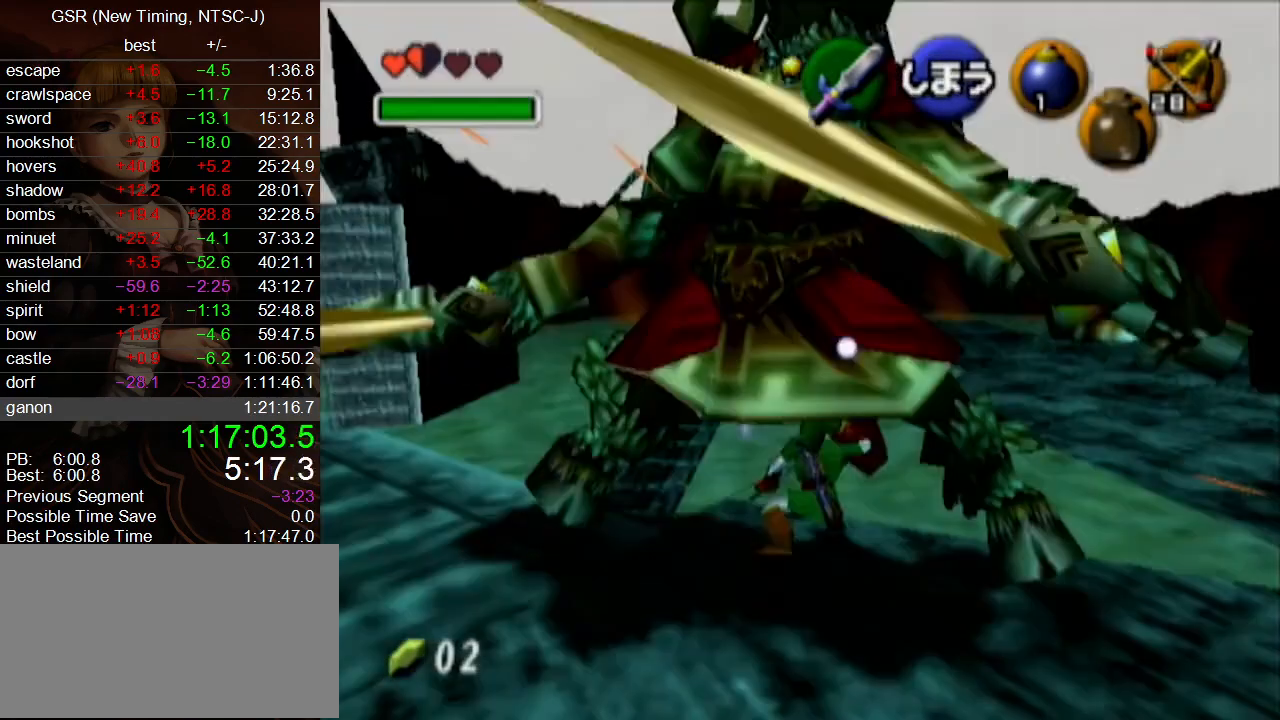
{"buttons": [], "left_stick": "center", "right_stick": "center", "events": [[117, "A", "down"], [233, "A", "up"], [483, "left_stick", "center"]]}
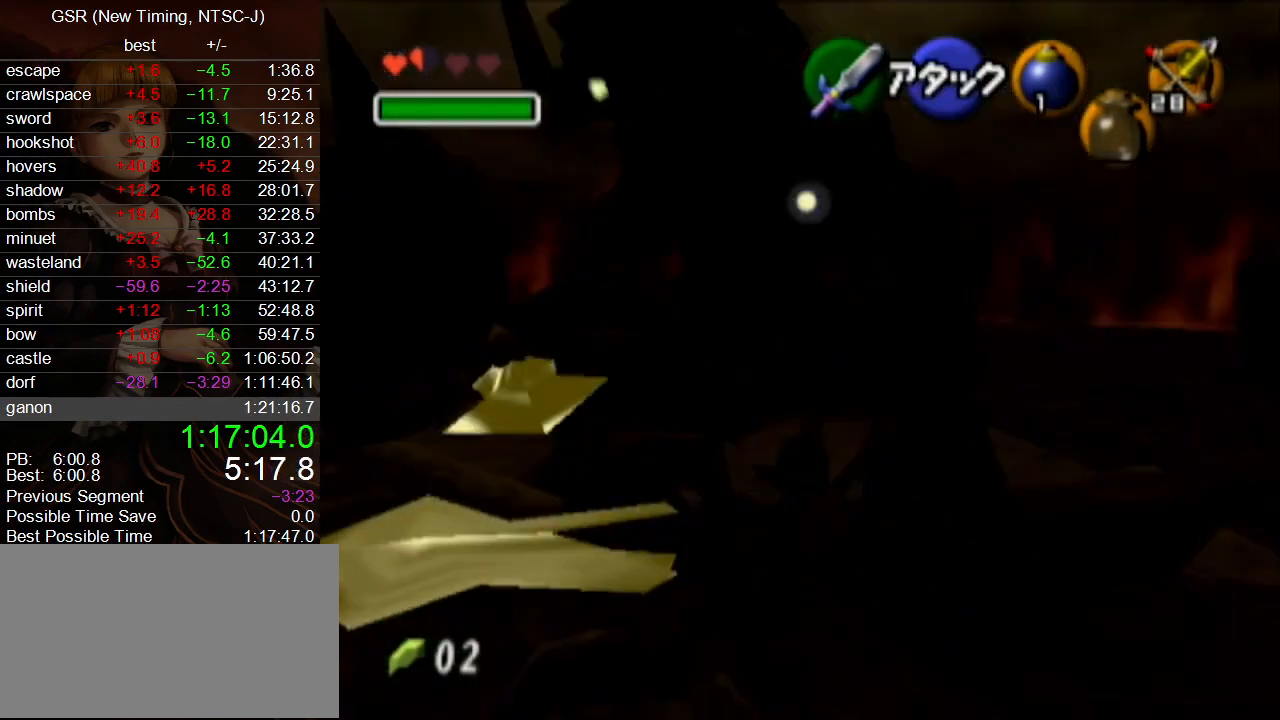
{"buttons": [], "left_stick": "up", "right_stick": "center", "events": [[267, "left_stick", "up"], [383, "A", "down"], [483, "A", "up"]]}
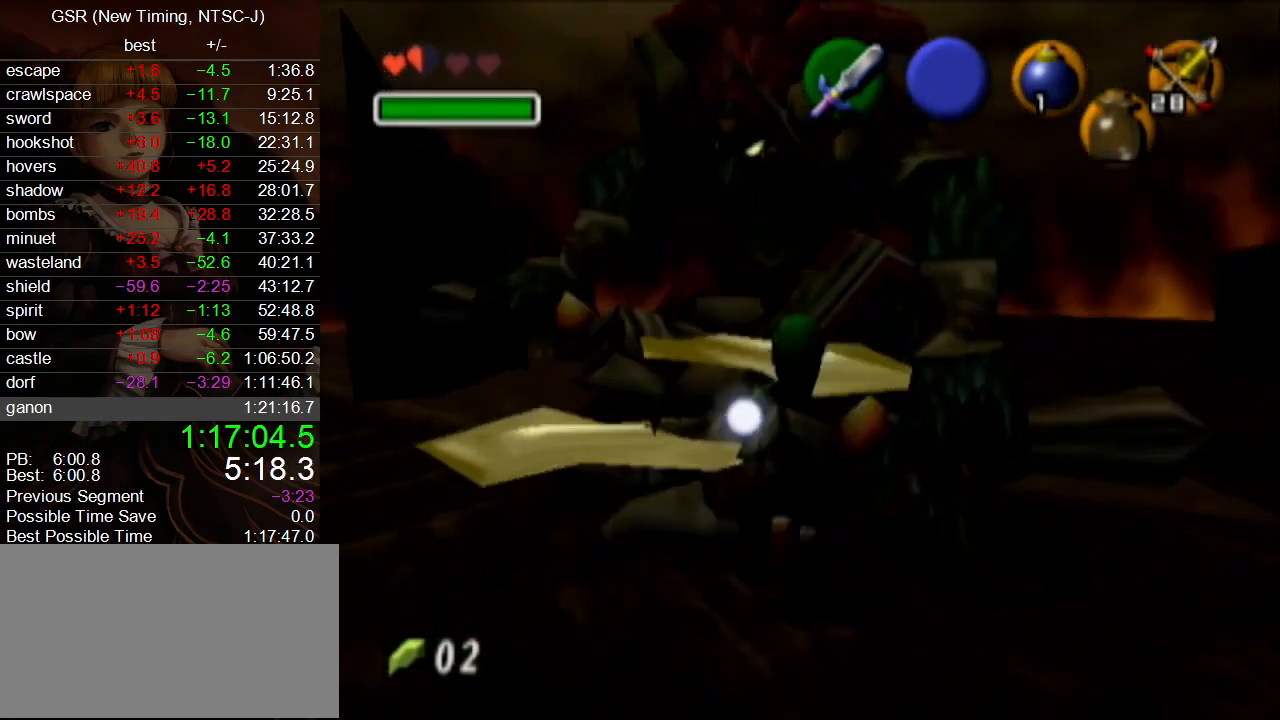
{"buttons": ["B", "R1"], "left_stick": "down-right", "right_stick": "center", "events": [[100, "R1", "down"], [200, "B", "down"], [267, "left_stick", "down"], [300, "B", "up"], [367, "B", "down"], [367, "left_stick", "down-right"], [417, "B", "up"], [483, "B", "down"]]}
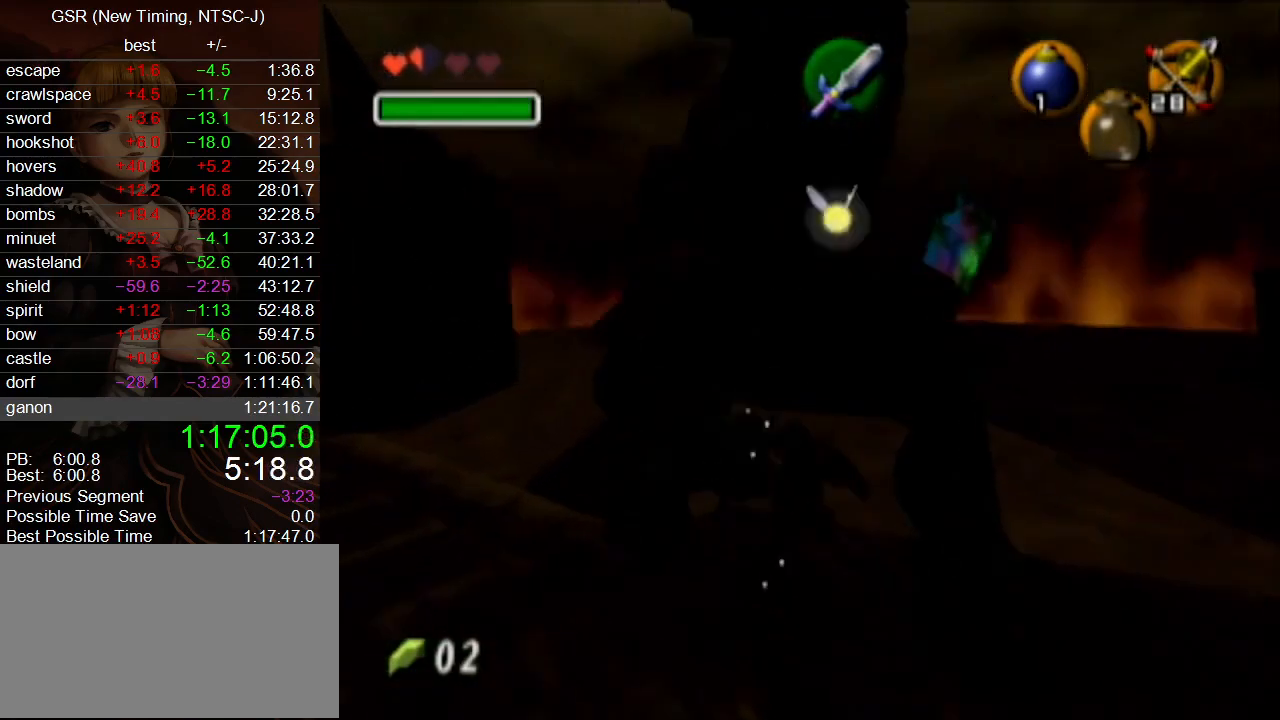
{"buttons": ["B", "R1"], "left_stick": "down-right", "right_stick": "center", "events": [[83, "B", "up"], [167, "B", "down"], [233, "B", "up"], [300, "B", "down"], [350, "B", "up"], [450, "B", "down"]]}
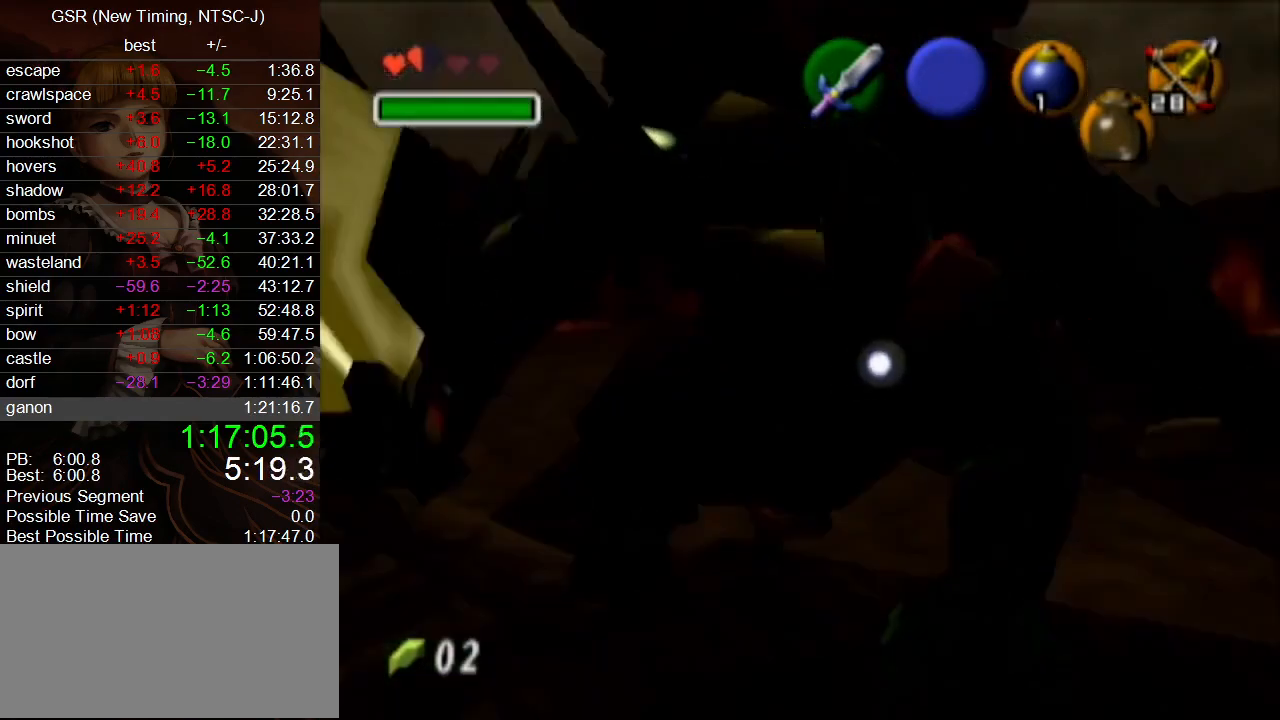
{"buttons": ["R1"], "left_stick": "down-right", "right_stick": "center", "events": [[17, "B", "up"], [83, "B", "down"], [133, "B", "up"], [233, "B", "down"], [300, "B", "up"], [383, "B", "down"], [450, "B", "up"]]}
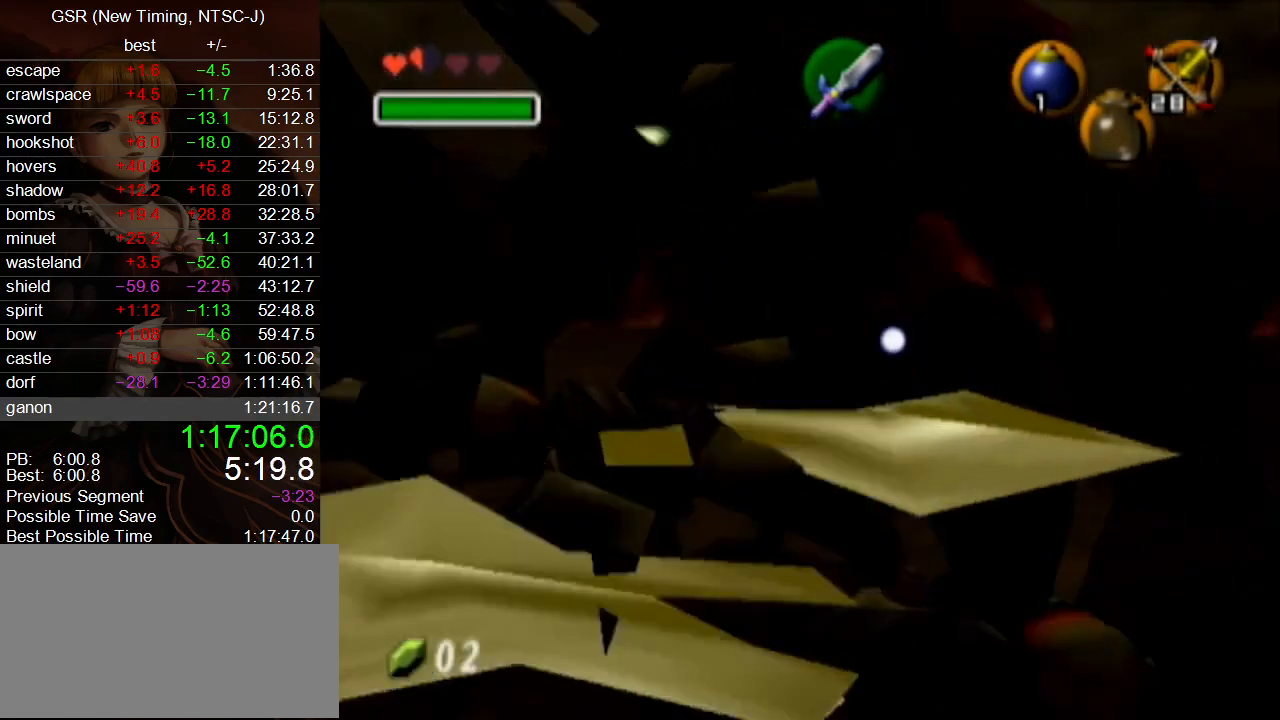
{"buttons": ["B", "R1"], "left_stick": "down-right", "right_stick": "center", "events": [[17, "B", "down"], [83, "B", "up"], [150, "B", "down"], [233, "B", "up"], [300, "B", "down"], [383, "B", "up"], [450, "B", "down"]]}
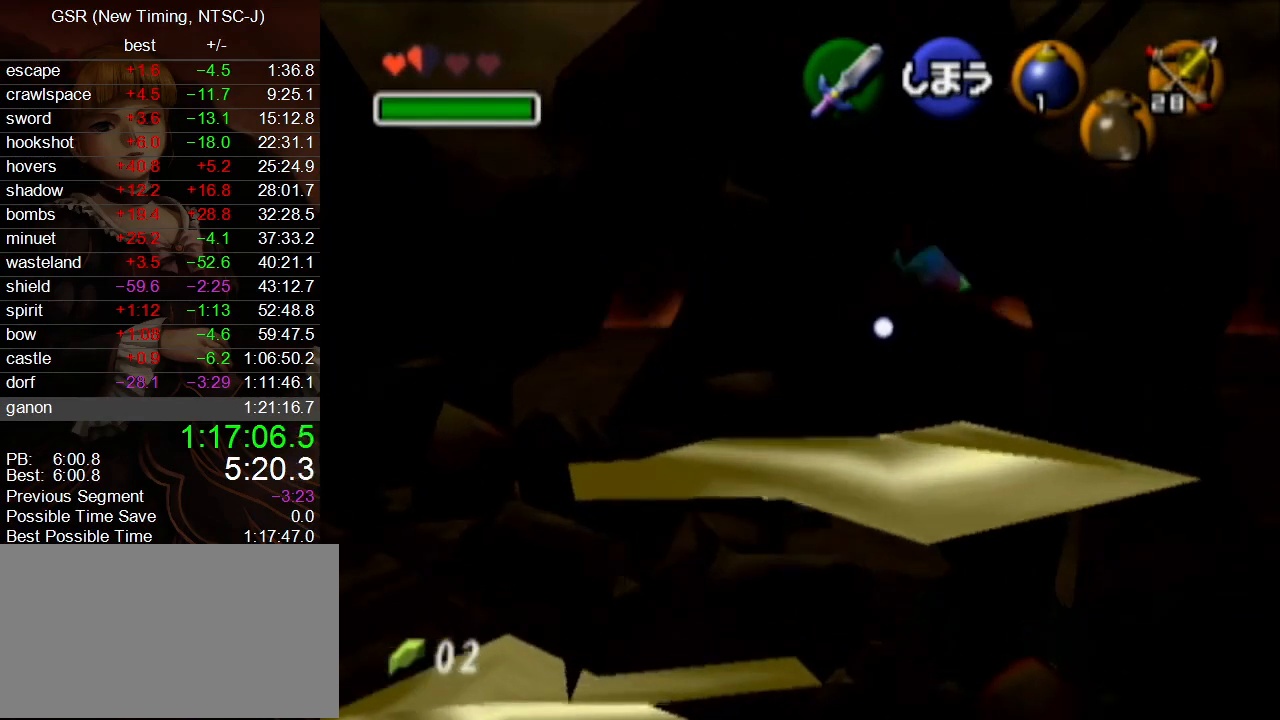
{"buttons": ["R1"], "left_stick": "down-right", "right_stick": "center", "events": [[17, "B", "up"], [83, "B", "down"], [167, "B", "up"], [200, "B", "down"], [300, "B", "up"], [367, "B", "down"], [450, "B", "up"]]}
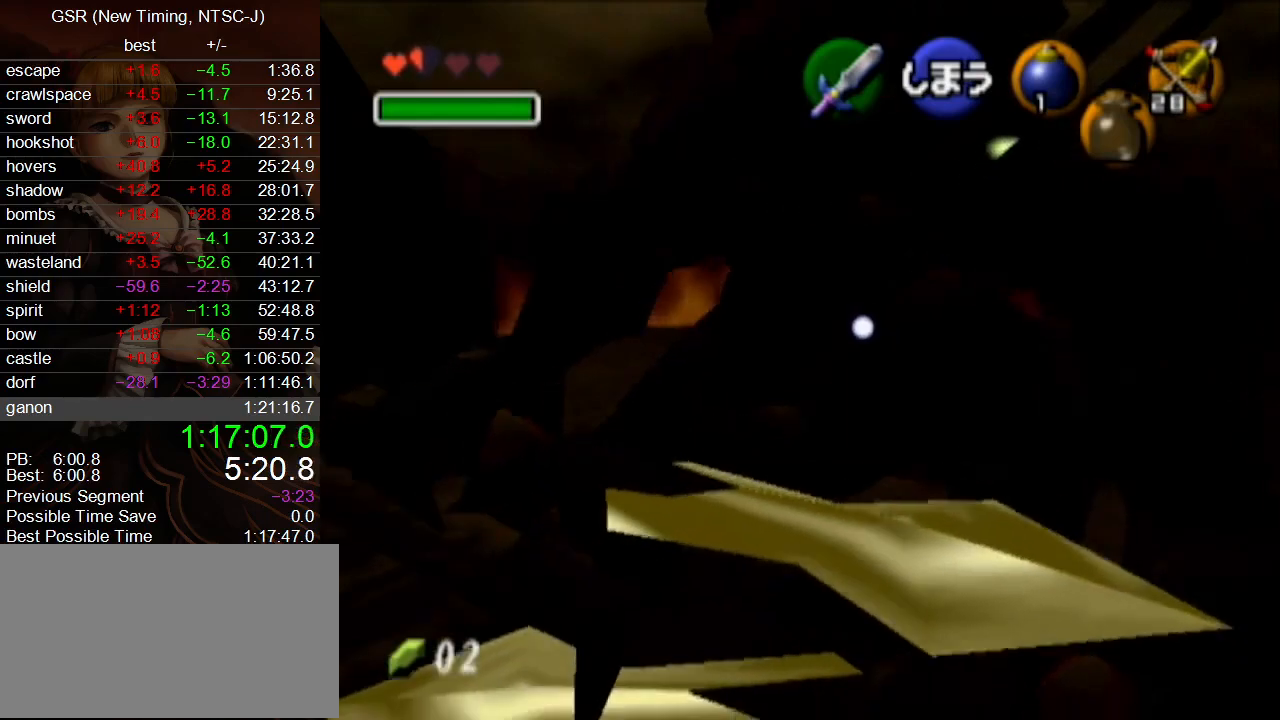
{"buttons": ["B", "R1"], "left_stick": "down-right", "right_stick": "center", "events": [[17, "B", "down"], [100, "B", "up"], [133, "B", "down"], [233, "B", "up"], [333, "B", "down"], [383, "B", "up"], [450, "B", "down"]]}
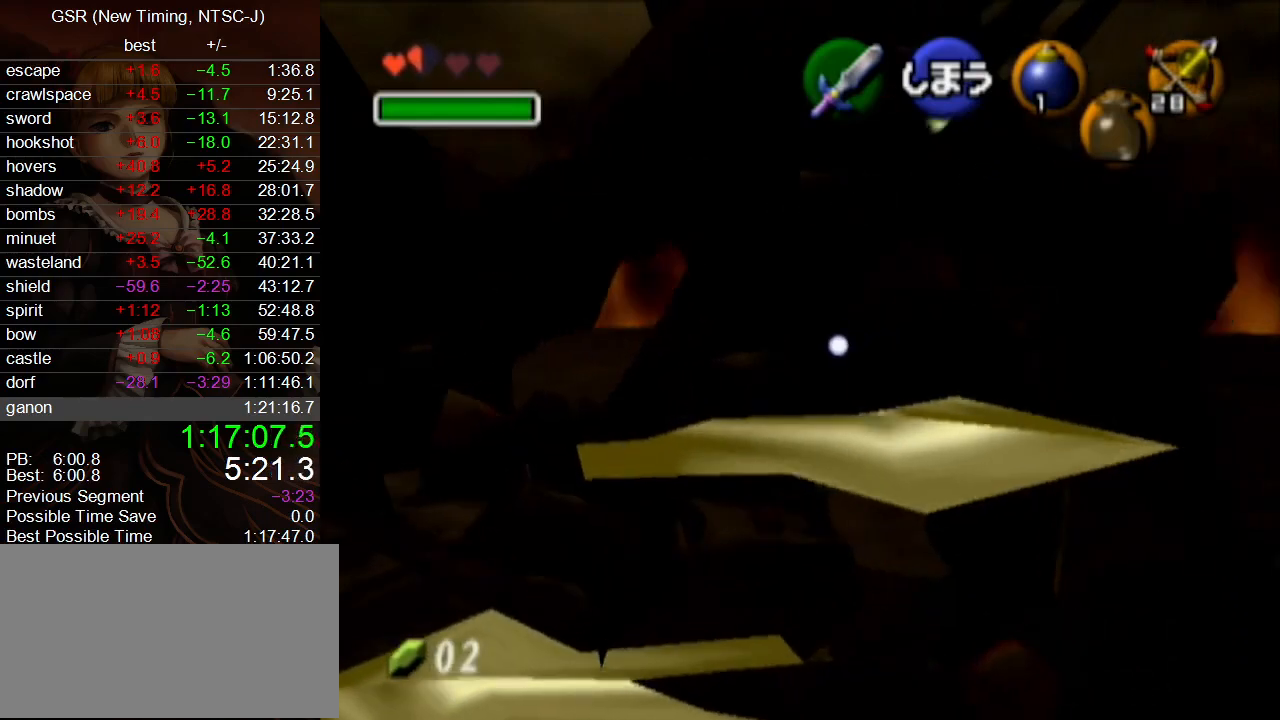
{"buttons": [], "left_stick": "down", "right_stick": "center", "events": [[17, "B", "up"], [100, "B", "down"], [167, "B", "up"], [233, "B", "down"], [333, "B", "up"], [383, "R1", "up"], [417, "left_stick", "down"]]}
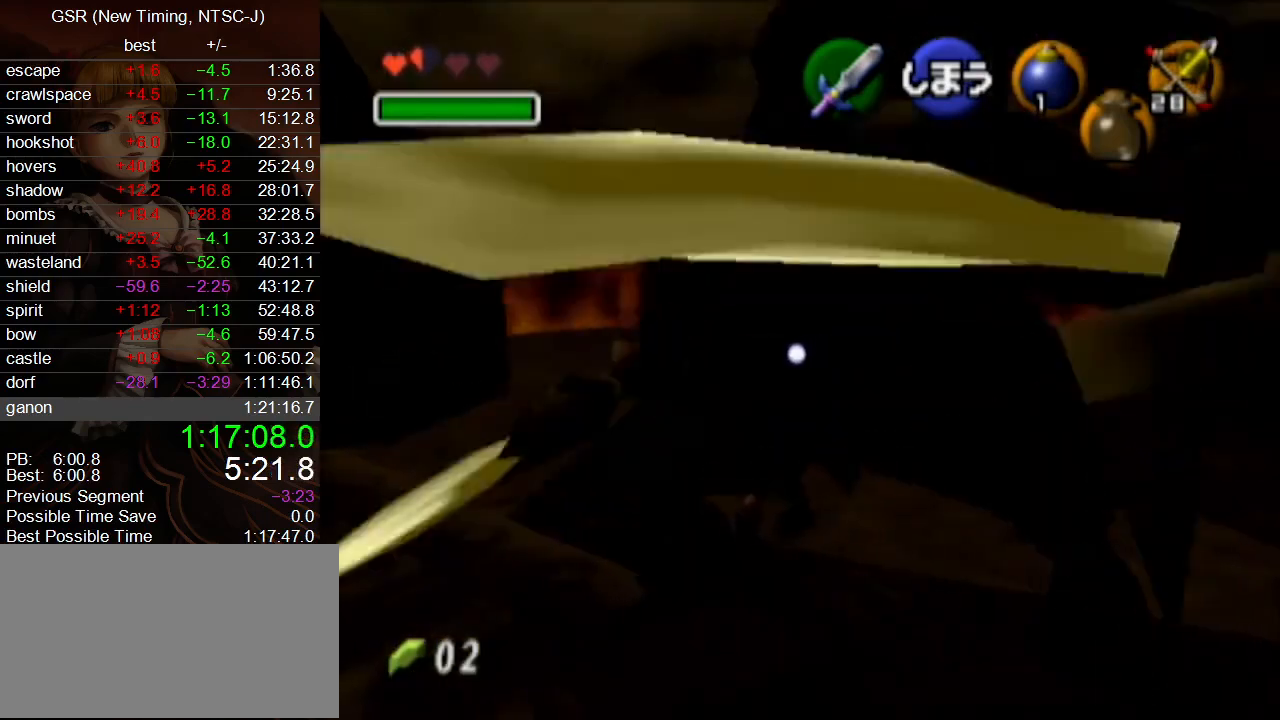
{"buttons": [], "left_stick": "down", "right_stick": "center", "events": [[83, "A", "down"], [167, "A", "up"]]}
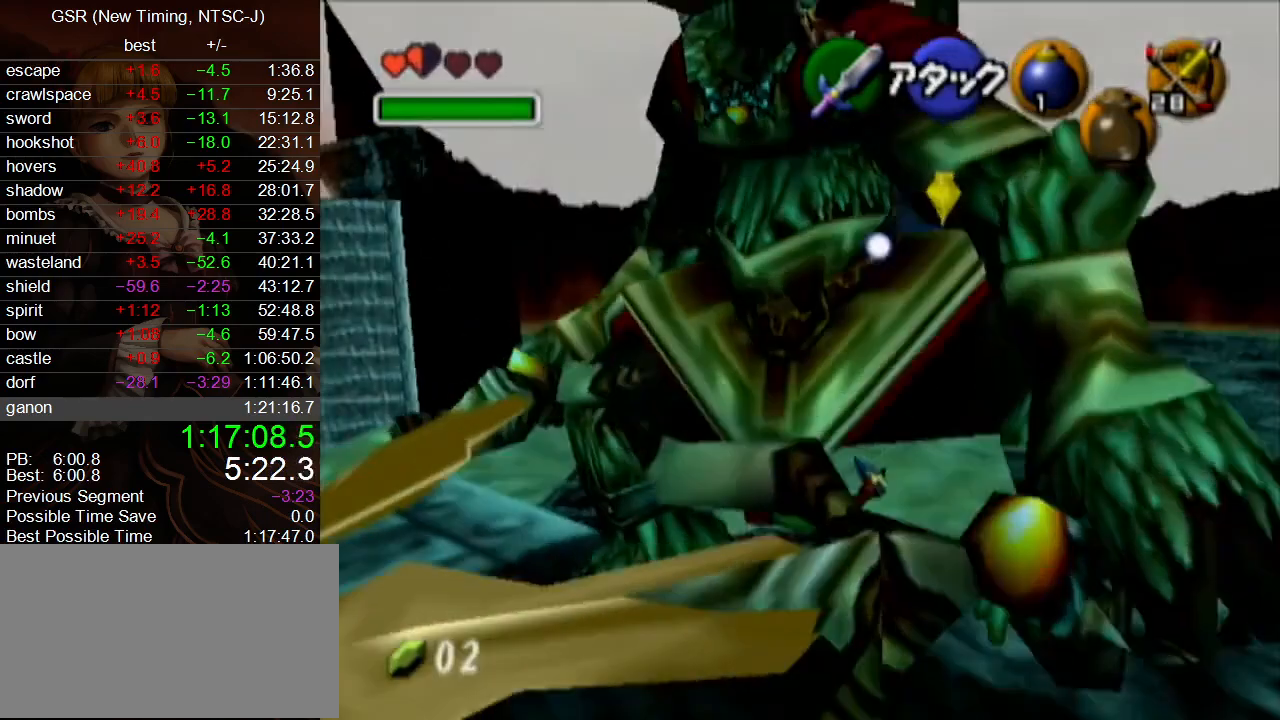
{"buttons": [], "left_stick": "up", "right_stick": "center", "events": [[267, "left_stick", "up-right"], [383, "A", "down"], [383, "left_stick", "up"], [483, "A", "up"]]}
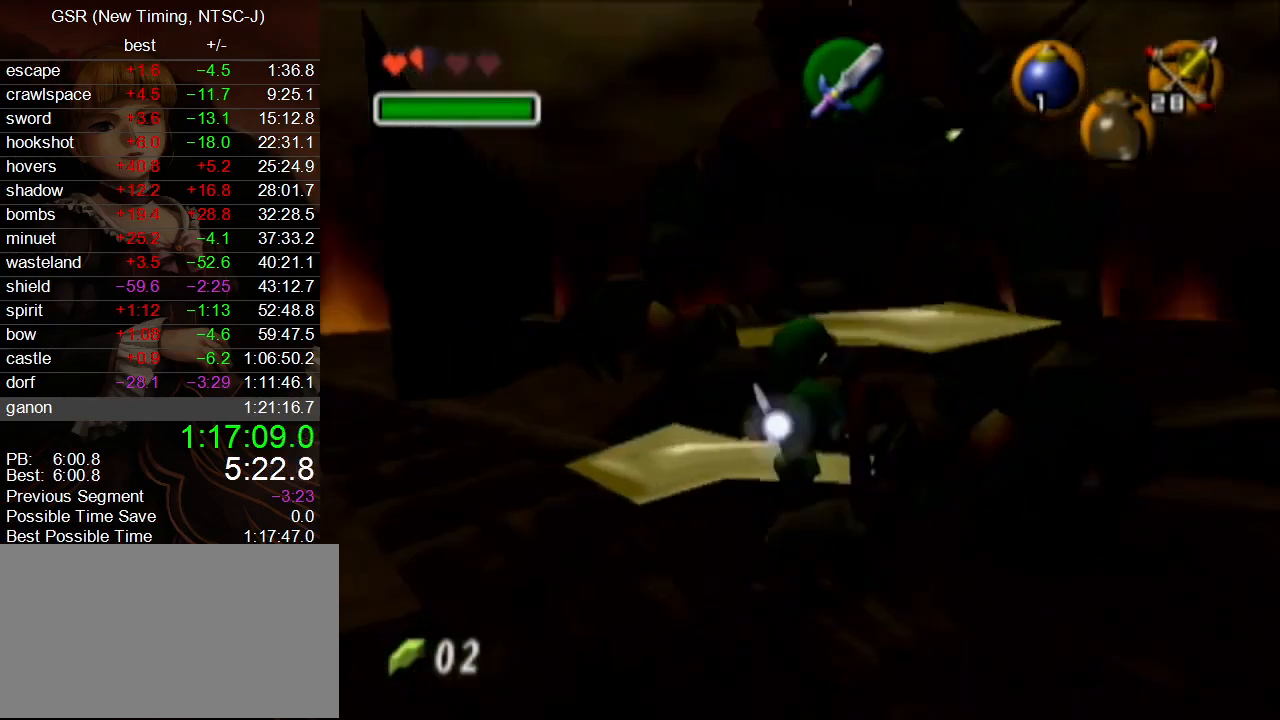
{"buttons": ["B", "R1"], "left_stick": "down-left", "right_stick": "center", "events": [[167, "R1", "down"], [267, "B", "down"], [300, "left_stick", "down"], [367, "B", "up"], [367, "left_stick", "down-left"], [417, "B", "down"]]}
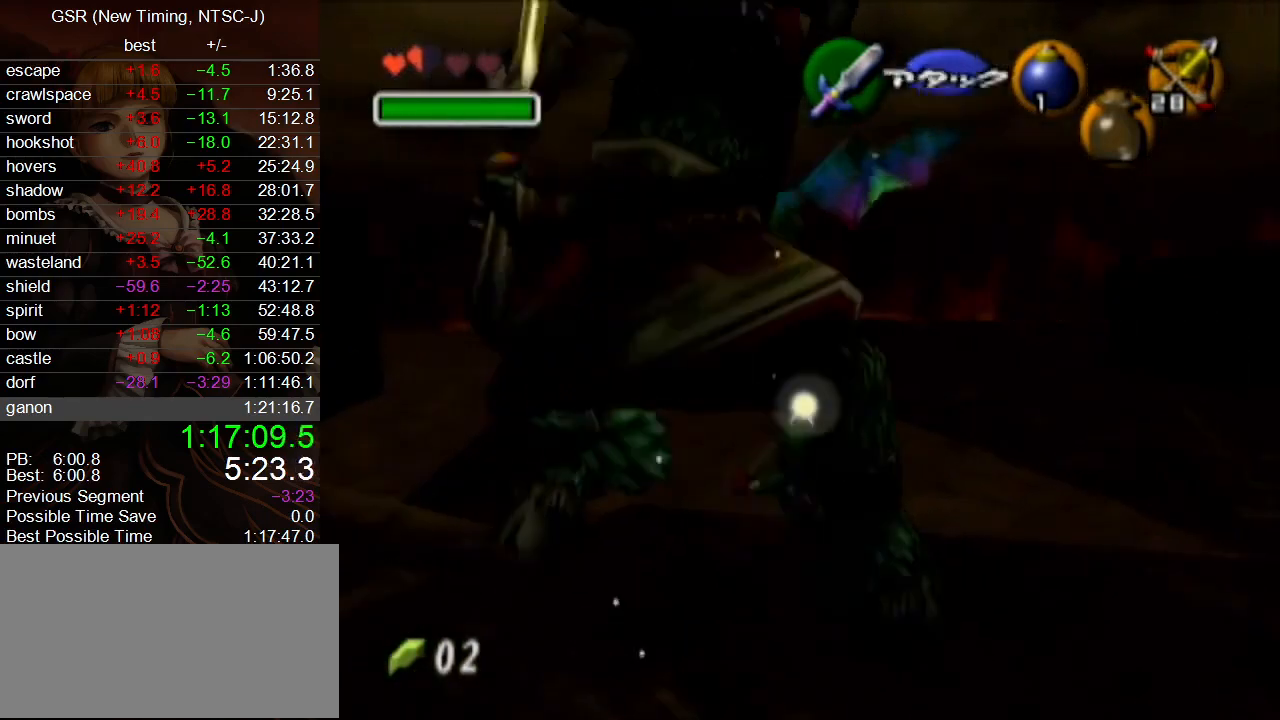
{"buttons": ["R1"], "left_stick": "down-left", "right_stick": "center", "events": [[17, "B", "up"], [83, "B", "down"], [133, "B", "up"], [233, "B", "down"], [300, "B", "up"], [367, "B", "down"], [417, "B", "up"]]}
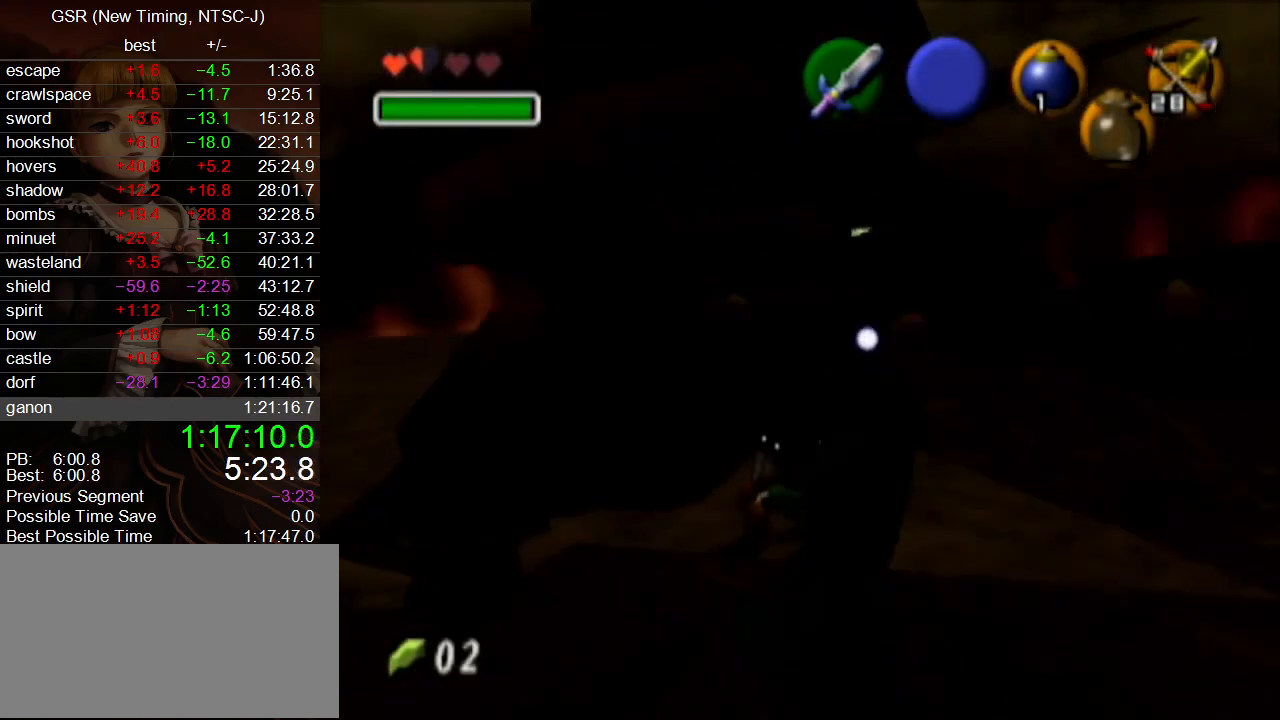
{"buttons": [], "left_stick": "up", "right_stick": "center", "events": [[50, "R1", "up"], [133, "R1", "down"], [233, "B", "down"], [333, "B", "up"], [383, "left_stick", "up"], [483, "R1", "up"]]}